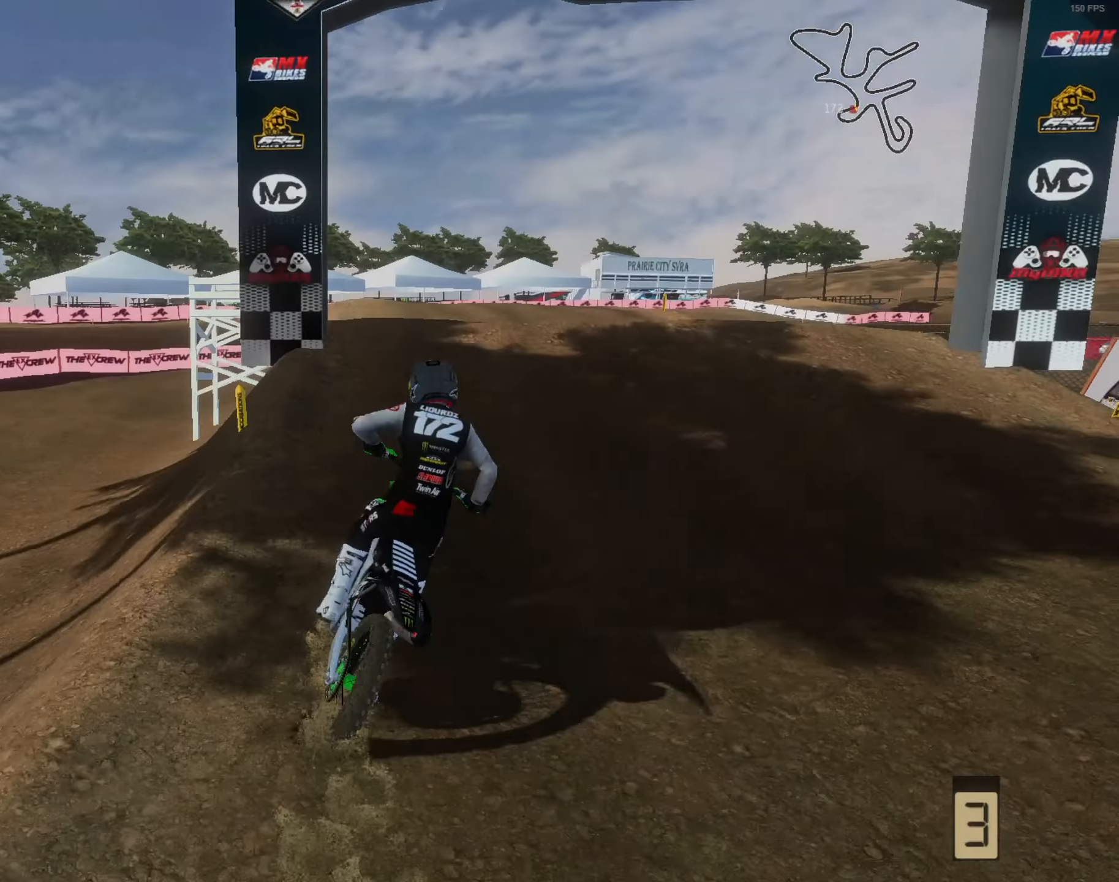
Gameplay with a controller (Xbox layout); each line is a JSON object with the inputs held at the frame after it. "events" lists button and stick changes between this image and that frame as [ms after this image, input, new state], when the widget could be followed in between.
{"buttons": ["L3"], "left_stick": "left", "right_stick": "left", "events": [[66, "left_stick", "center"], [333, "R2", "up"], [433, "L3", "down"], [466, "left_stick", "left"], [466, "right_stick", "left"]]}
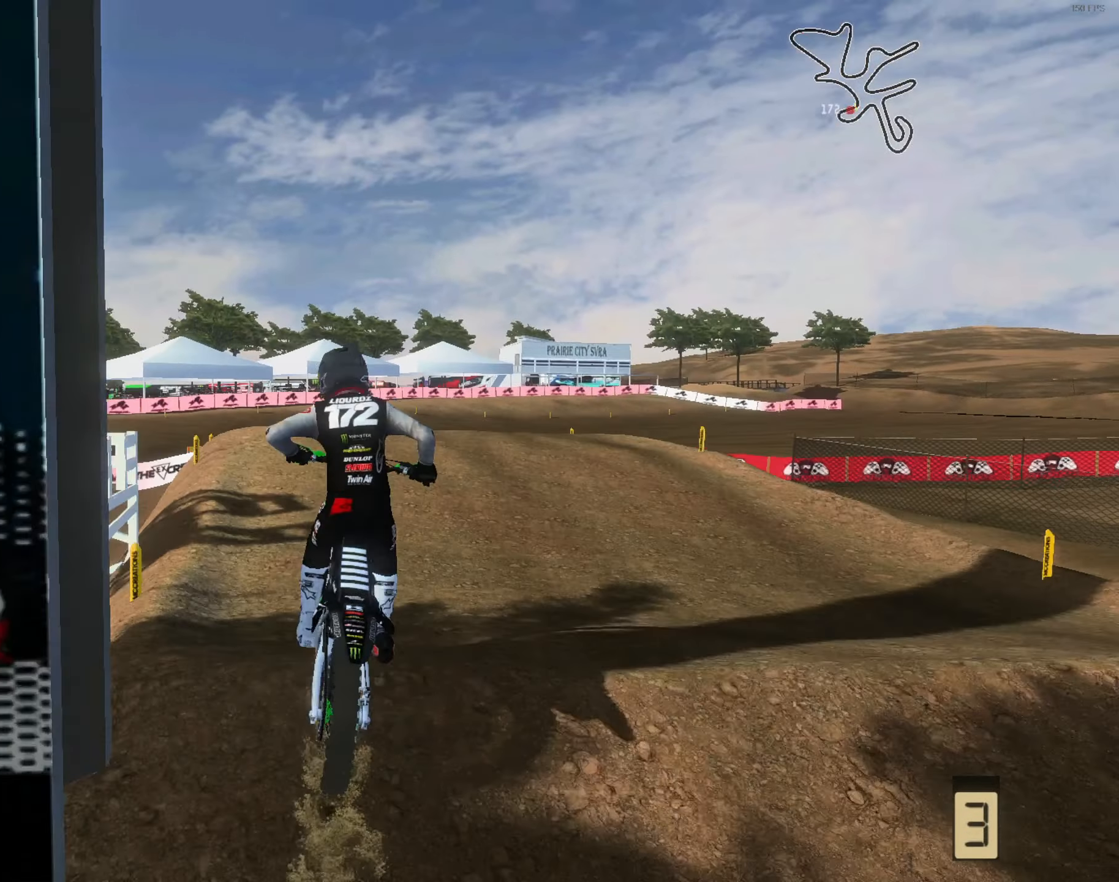
{"buttons": [], "left_stick": "left", "right_stick": "up-left", "events": [[33, "L3", "up"], [33, "R2", "down"], [66, "left_stick", "center"], [166, "L3", "down"], [200, "R2", "up"], [267, "L3", "up"], [267, "left_stick", "left"], [267, "right_stick", "up-left"]]}
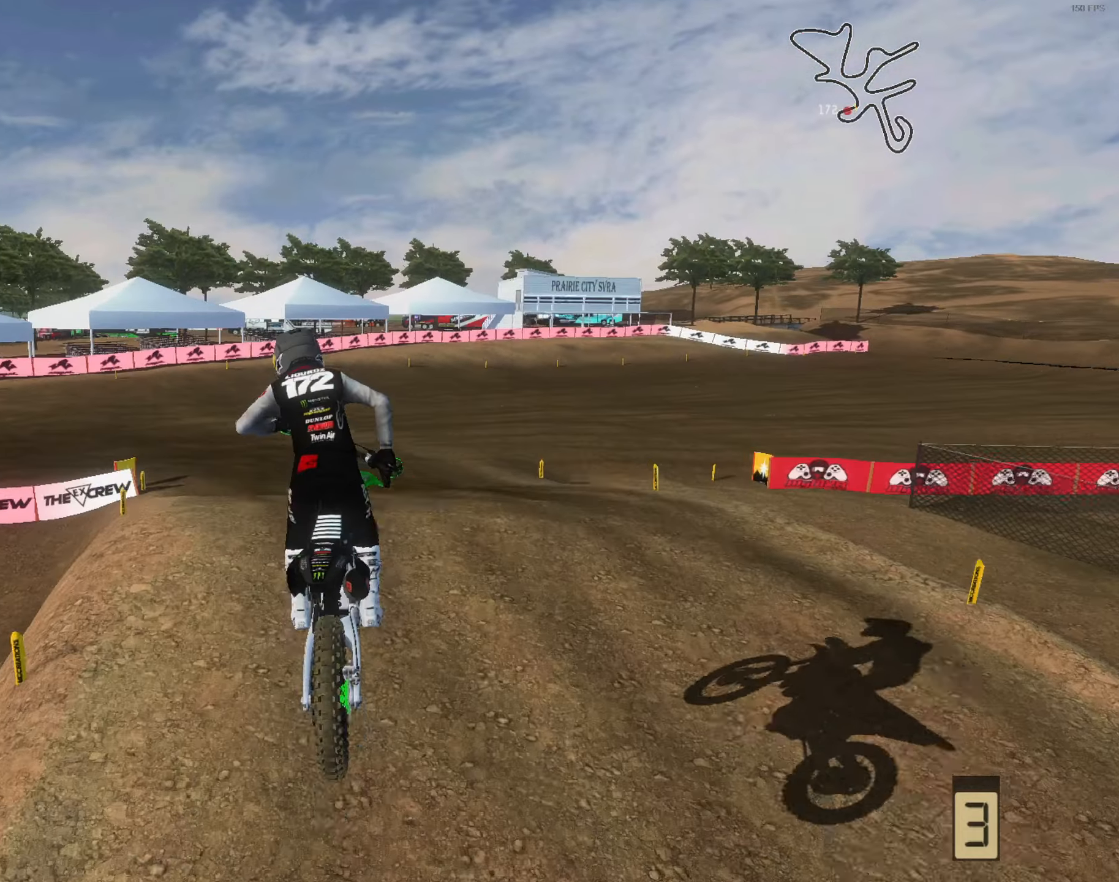
{"buttons": [], "left_stick": "left", "right_stick": "up-left", "events": [[133, "R2", "down"], [267, "L3", "down"], [267, "R2", "up"], [400, "L3", "up"]]}
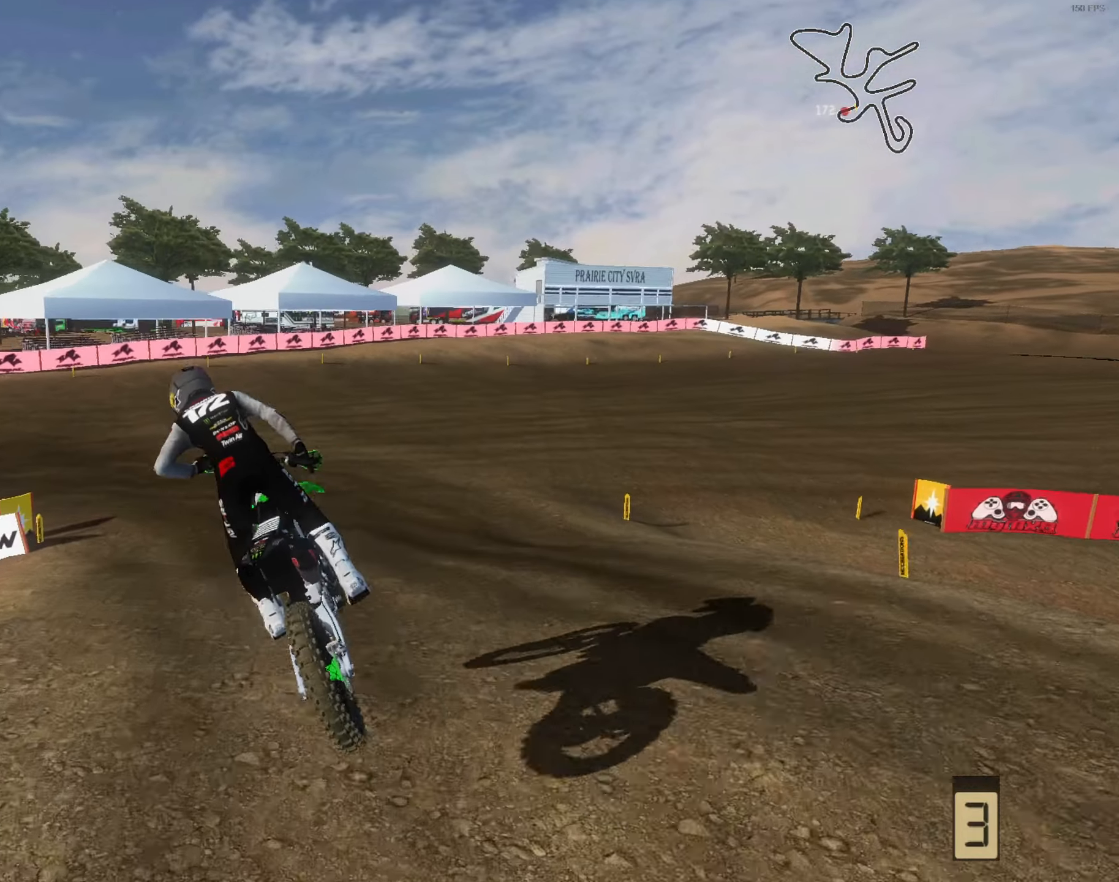
{"buttons": ["R2"], "left_stick": "center", "right_stick": "right", "events": [[133, "R2", "down"], [133, "right_stick", "center"], [233, "left_stick", "down"], [233, "right_stick", "right"], [267, "R2", "up"], [367, "R2", "down"], [500, "left_stick", "center"]]}
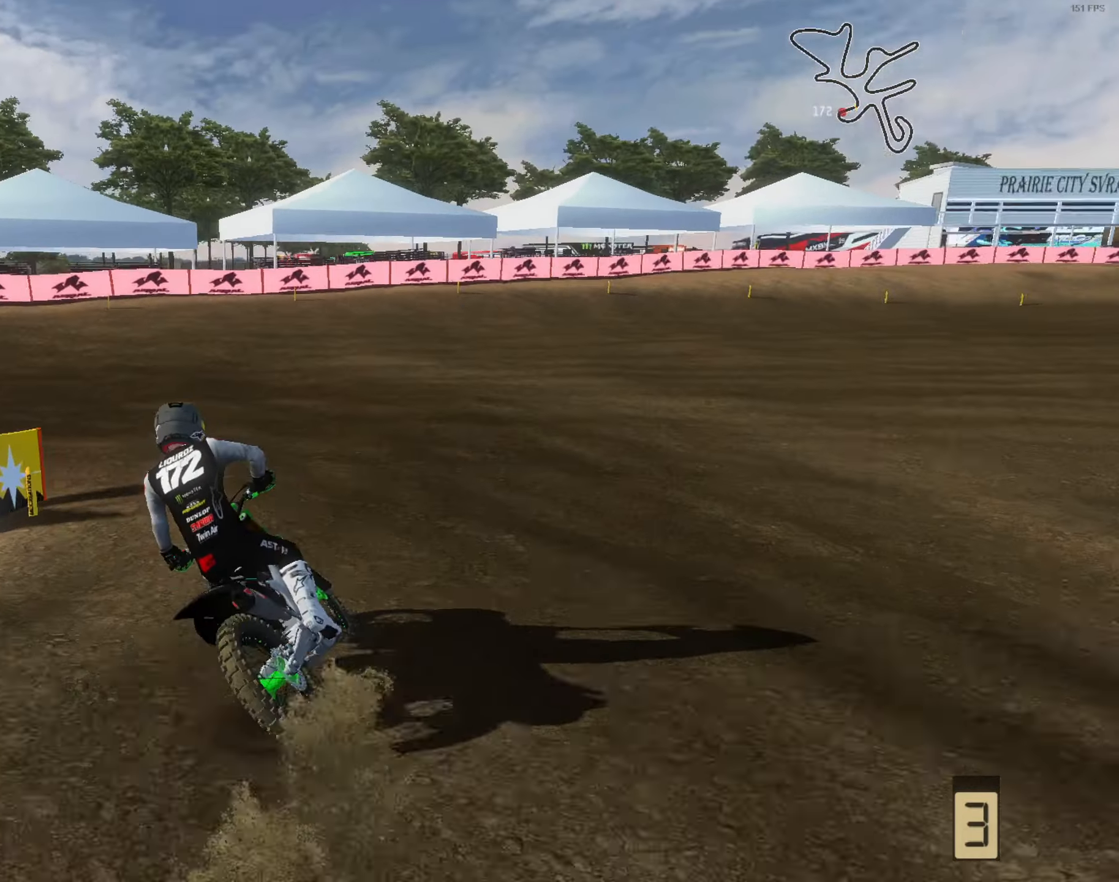
{"buttons": ["R2"], "left_stick": "down", "right_stick": "right", "events": [[67, "left_stick", "left"], [233, "left_stick", "down-left"], [467, "left_stick", "down"]]}
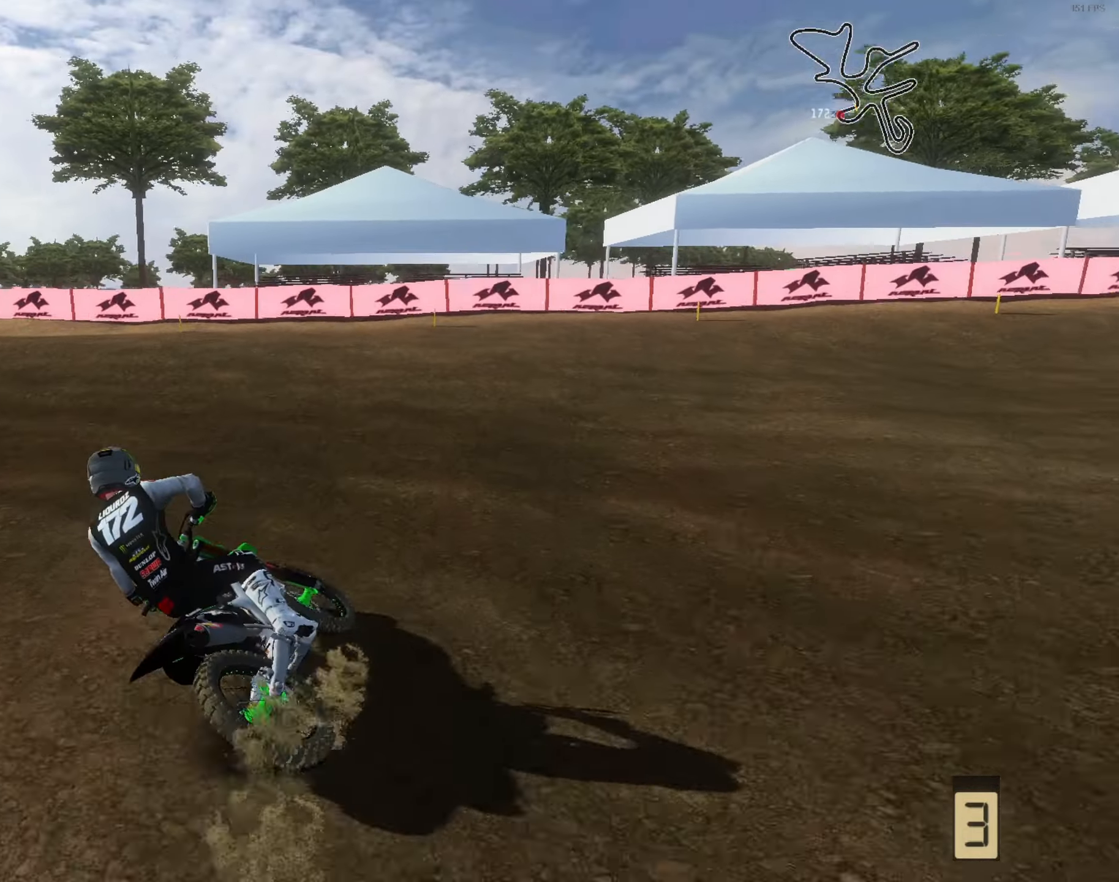
{"buttons": ["R2"], "left_stick": "down", "right_stick": "right", "events": [[200, "left_stick", "left"], [367, "left_stick", "down"]]}
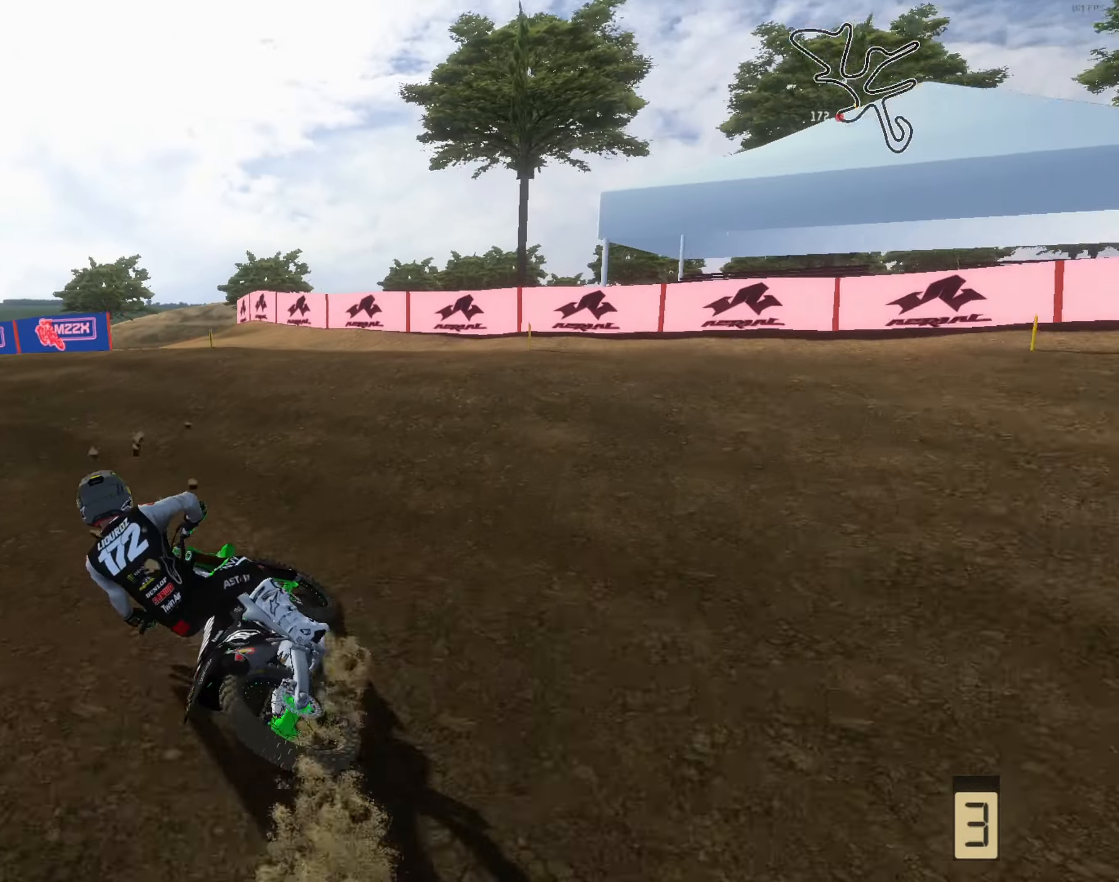
{"buttons": ["R2"], "left_stick": "down-left", "right_stick": "right", "events": [[100, "left_stick", "left"], [233, "left_stick", "down"], [333, "left_stick", "down-left"]]}
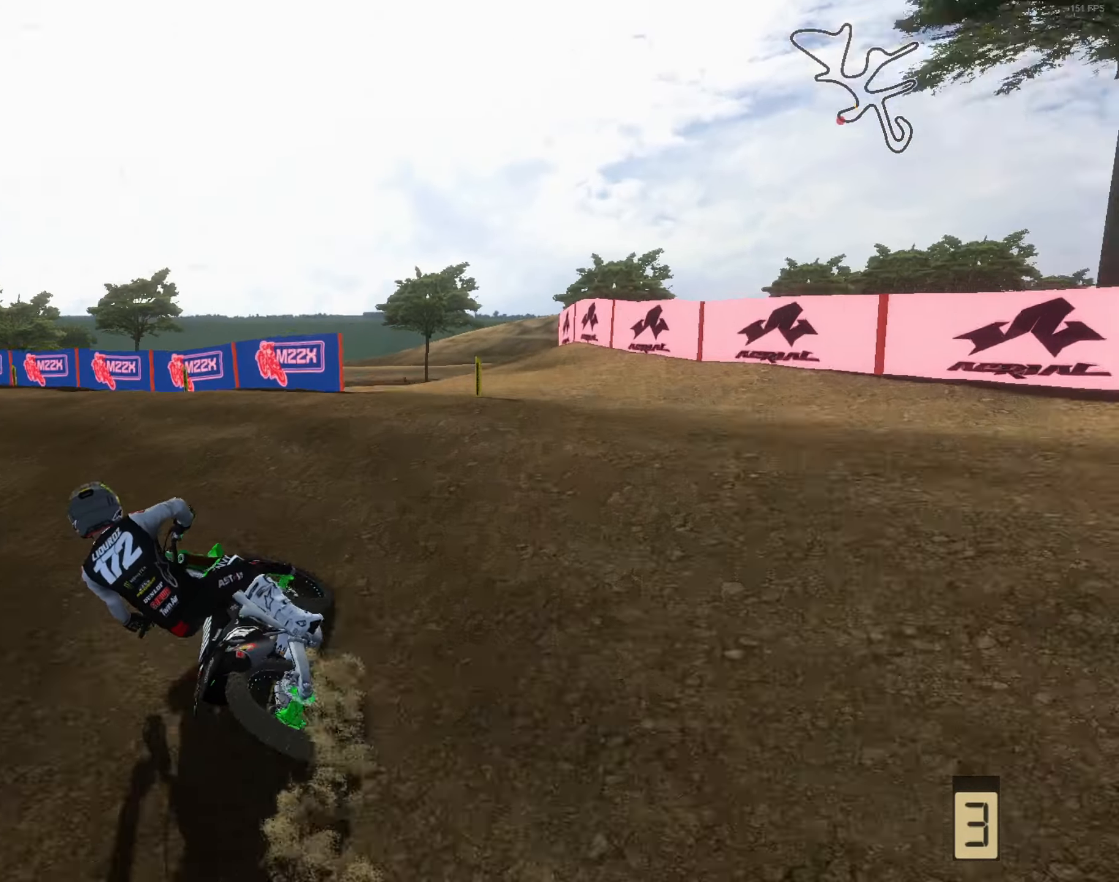
{"buttons": ["R2"], "left_stick": "left", "right_stick": "center", "events": [[200, "left_stick", "left"], [300, "left_stick", "center"], [467, "left_stick", "left"], [500, "right_stick", "center"]]}
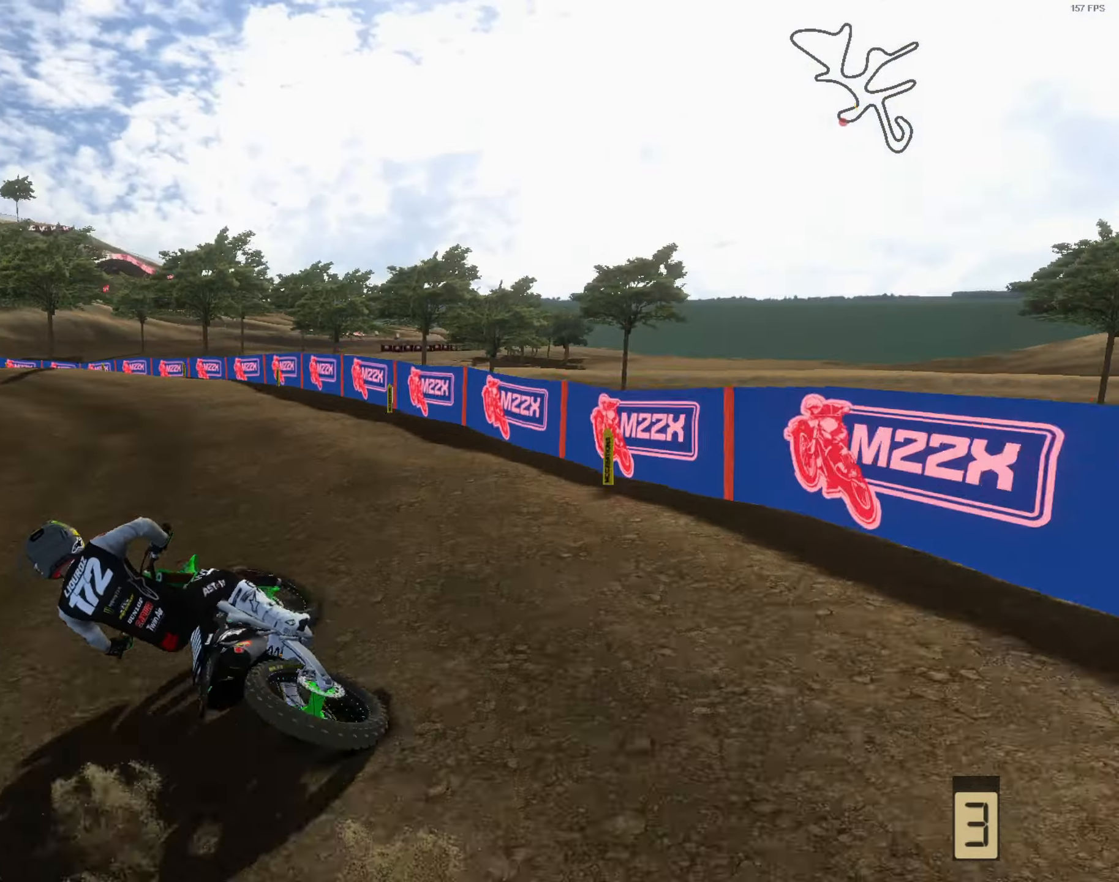
{"buttons": ["R2"], "left_stick": "up-left", "right_stick": "down", "events": [[33, "right_stick", "down-right"], [67, "left_stick", "center"], [100, "right_stick", "down"], [200, "left_stick", "left"], [333, "left_stick", "center"], [400, "left_stick", "left"], [467, "left_stick", "up-left"]]}
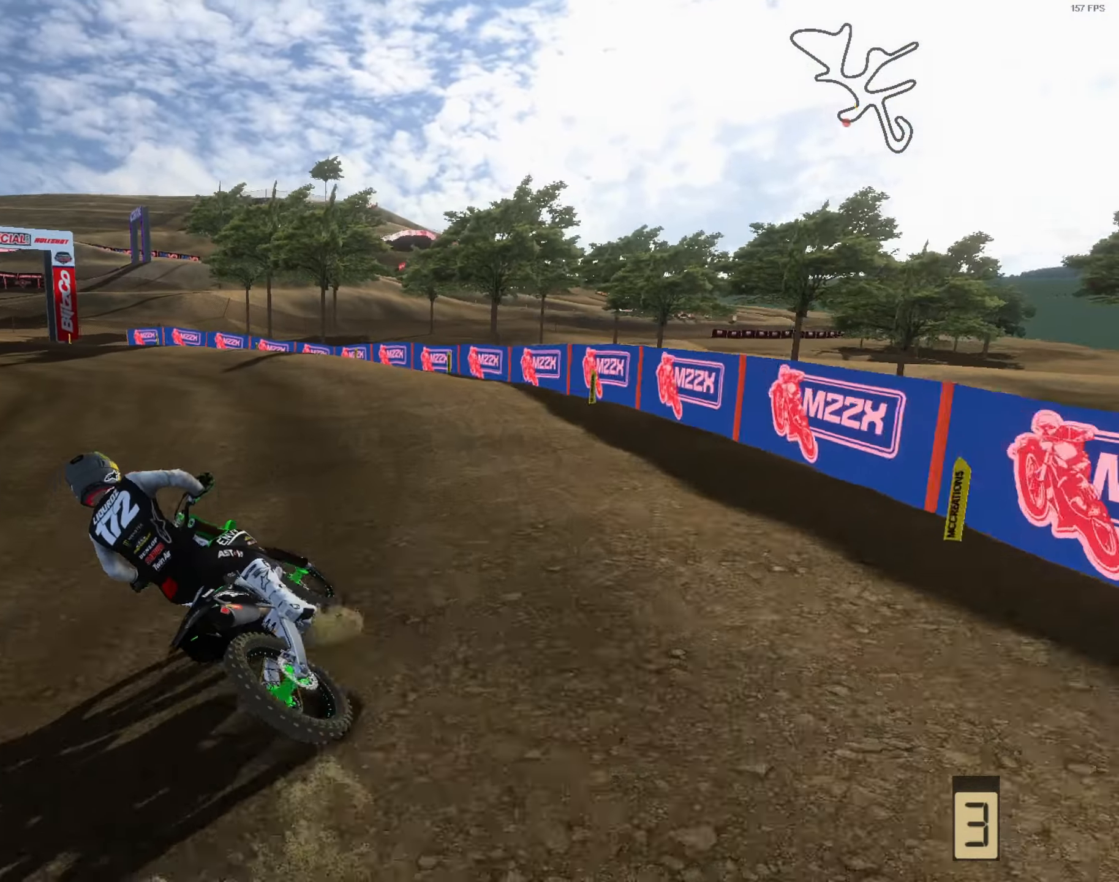
{"buttons": ["R2"], "left_stick": "left", "right_stick": "down", "events": [[167, "left_stick", "up-right"], [433, "left_stick", "left"]]}
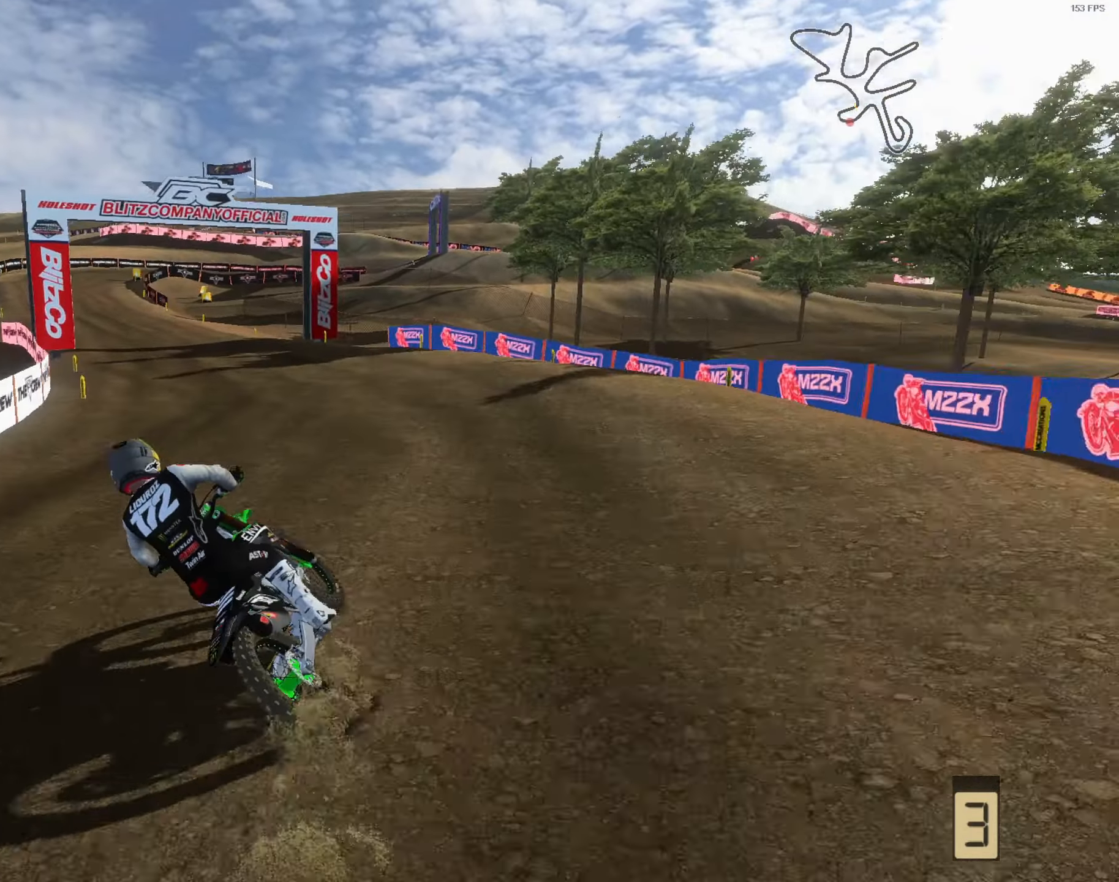
{"buttons": ["R2"], "left_stick": "left", "right_stick": "down", "events": [[67, "left_stick", "center"], [167, "left_stick", "left"], [367, "left_stick", "center"], [467, "left_stick", "left"]]}
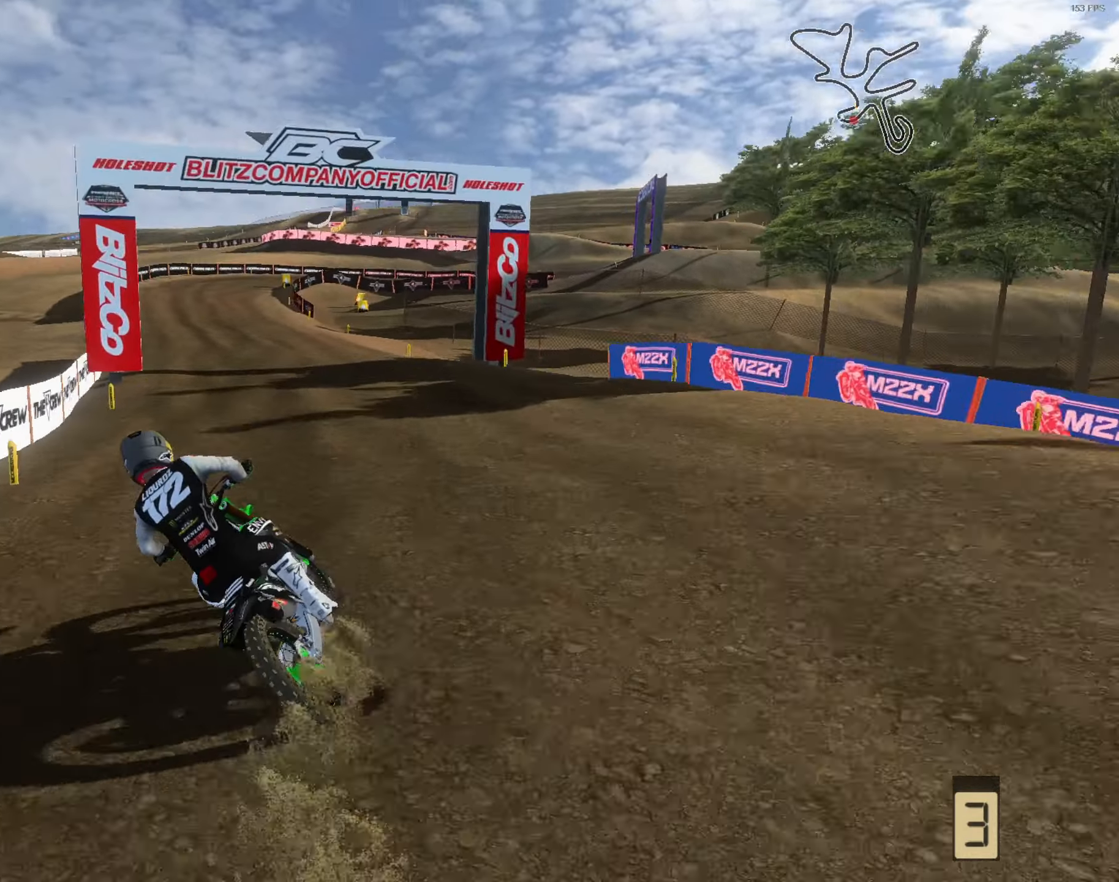
{"buttons": ["R2"], "left_stick": "up-left", "right_stick": "down-right", "events": [[100, "left_stick", "center"], [300, "L3", "down"], [300, "R1", "down"], [400, "L3", "up"], [417, "right_stick", "down-right"], [434, "R1", "up"], [434, "left_stick", "up-left"]]}
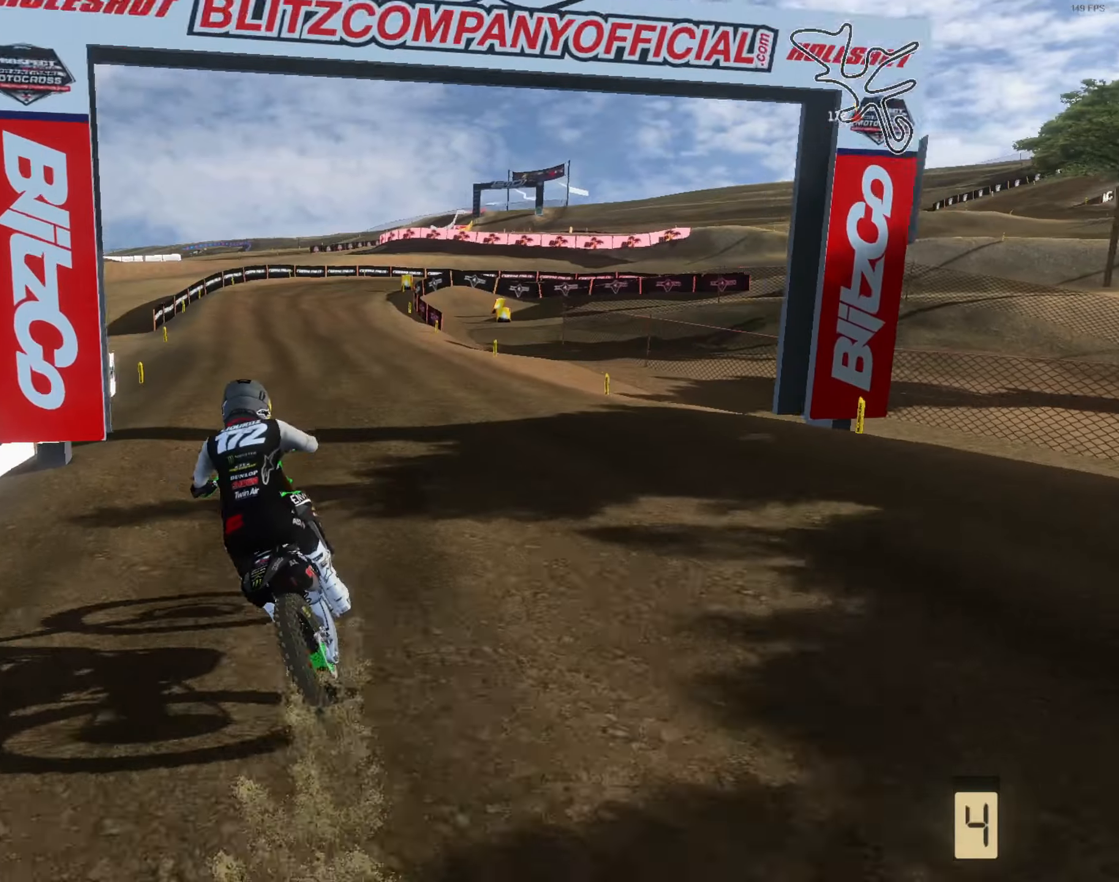
{"buttons": ["R2"], "left_stick": "up-right", "right_stick": "right", "events": [[34, "left_stick", "up"], [134, "left_stick", "up-right"], [134, "right_stick", "right"], [234, "right_stick", "up-right"], [334, "left_stick", "up"], [400, "right_stick", "right"], [500, "left_stick", "up-right"]]}
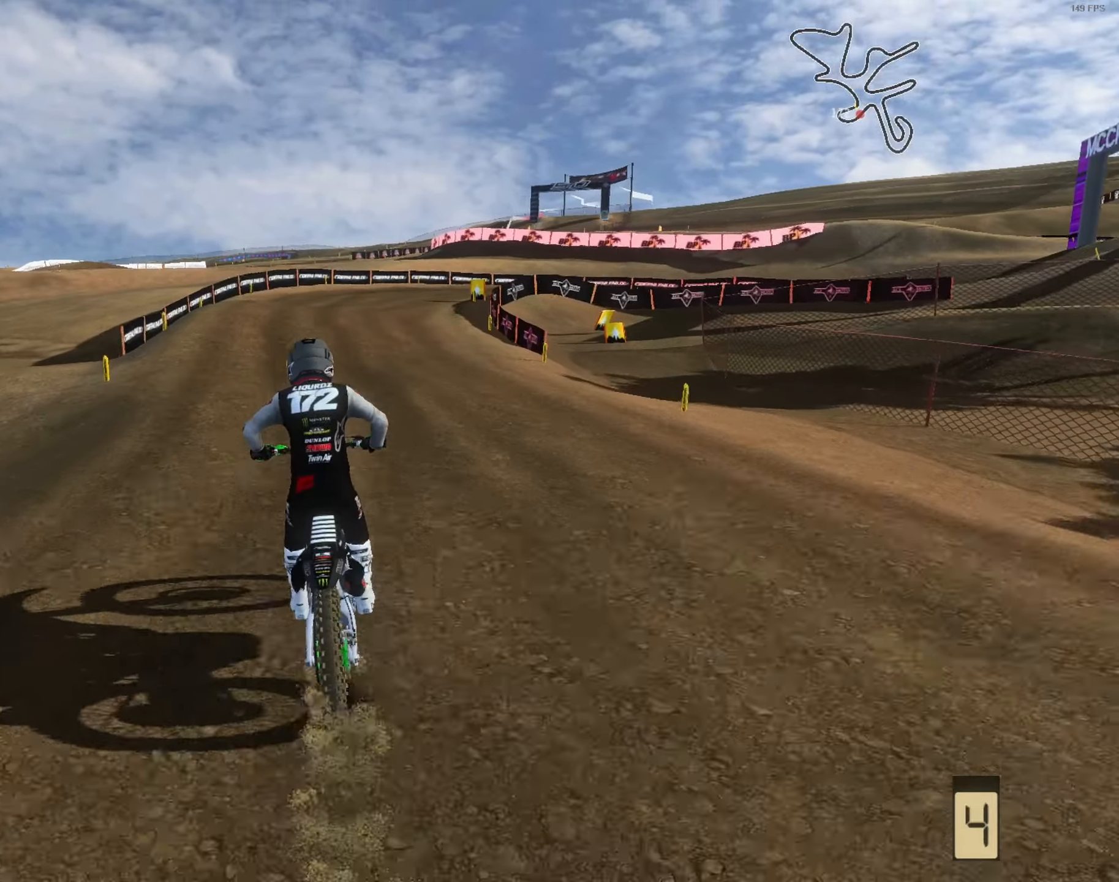
{"buttons": [], "left_stick": "up-right", "right_stick": "center", "events": [[200, "right_stick", "center"], [400, "L1", "down"], [467, "R2", "up"], [500, "L1", "up"]]}
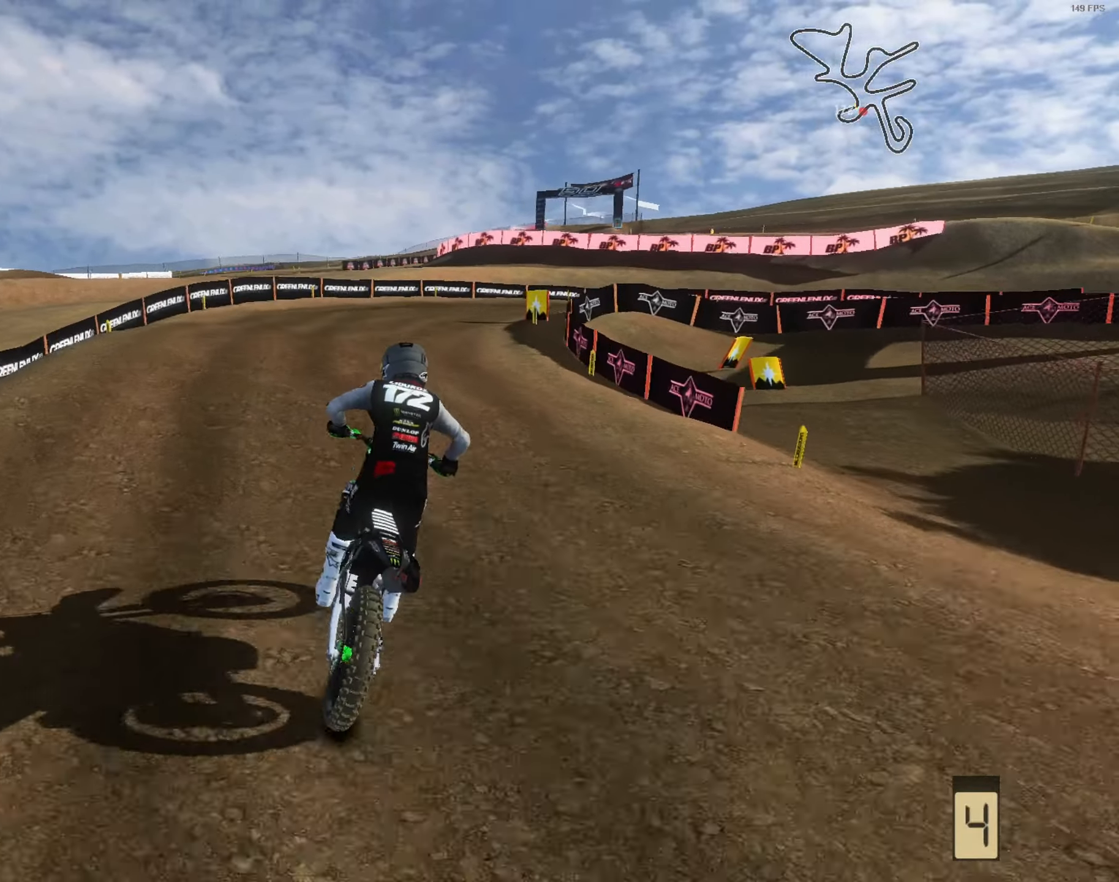
{"buttons": [], "left_stick": "up-right", "right_stick": "left", "events": [[34, "left_stick", "up"], [134, "L2", "down"], [134, "left_stick", "up-right"], [234, "L3", "down"], [234, "left_stick", "center"], [234, "right_stick", "left"], [300, "L2", "up"], [367, "L3", "up"], [367, "left_stick", "right"], [500, "left_stick", "up-right"]]}
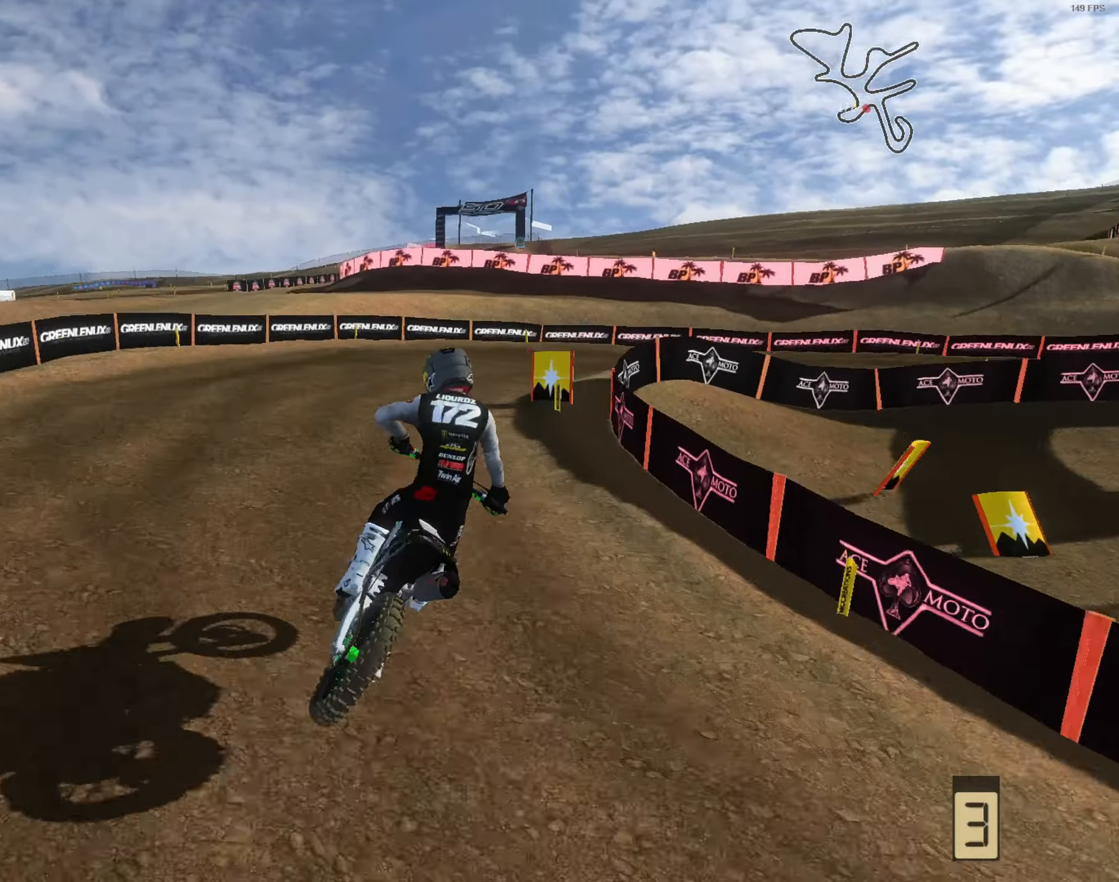
{"buttons": ["L2"], "left_stick": "right", "right_stick": "left", "events": [[367, "left_stick", "right"], [434, "L2", "down"]]}
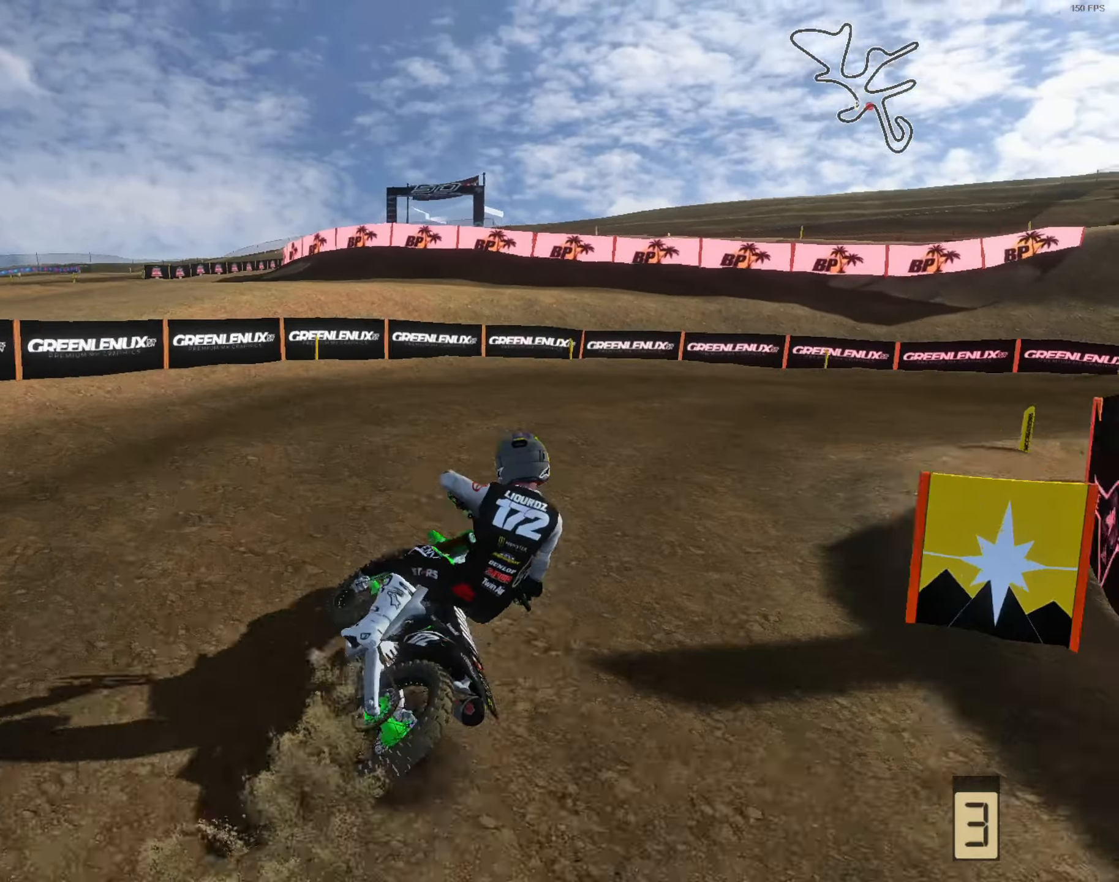
{"buttons": ["R2"], "left_stick": "up-right", "right_stick": "up-left", "events": [[67, "left_stick", "center"], [67, "right_stick", "up-left"], [300, "left_stick", "right"], [400, "left_stick", "up-right"], [434, "L2", "up"], [434, "R2", "down"]]}
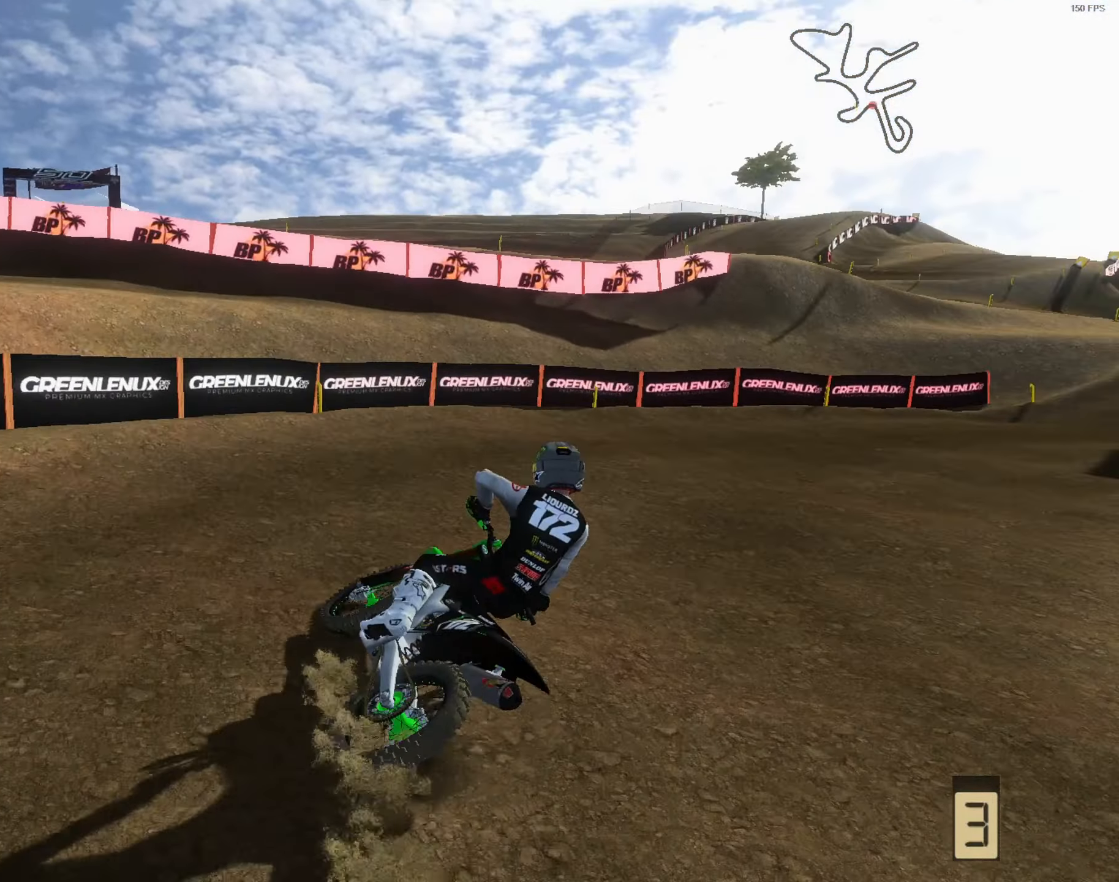
{"buttons": ["R2"], "left_stick": "center", "right_stick": "up-left", "events": [[167, "left_stick", "up"], [267, "left_stick", "up-right"], [467, "left_stick", "center"]]}
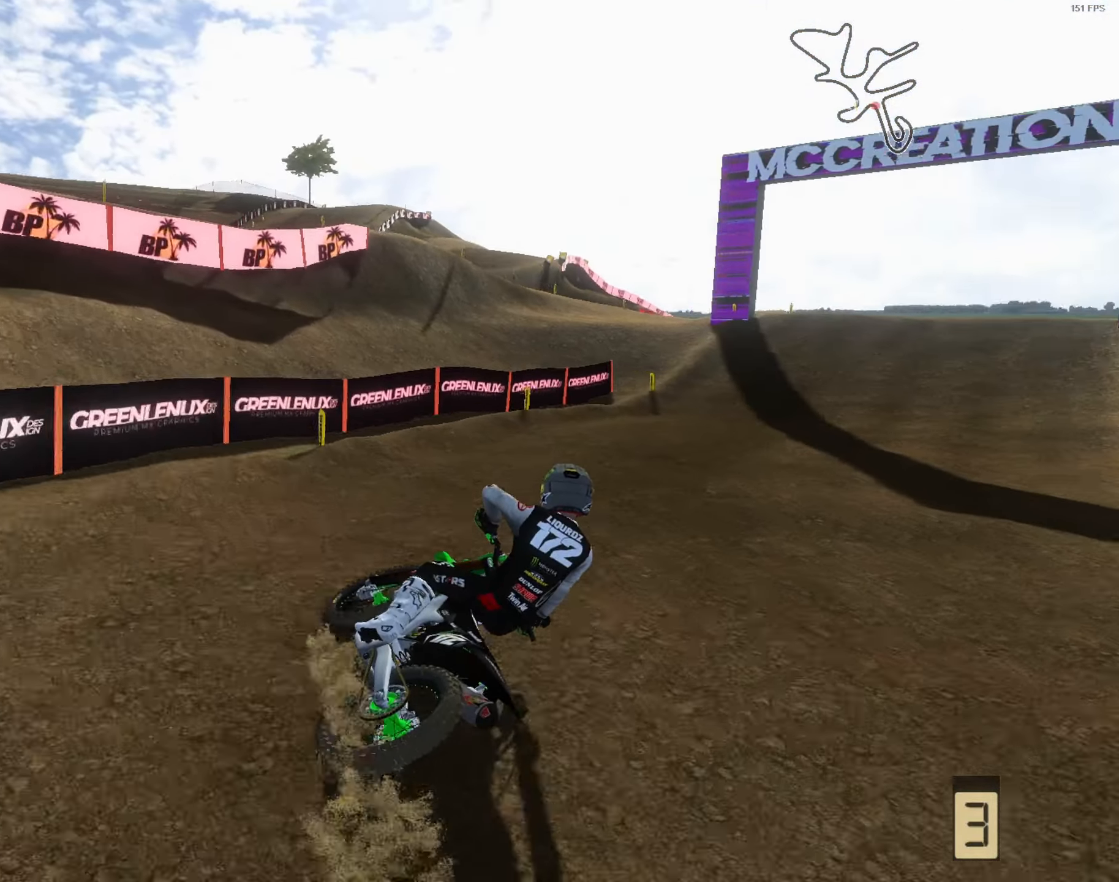
{"buttons": ["R2"], "left_stick": "up-right", "right_stick": "up-left", "events": [[34, "left_stick", "right"], [200, "left_stick", "up"], [434, "left_stick", "up-right"]]}
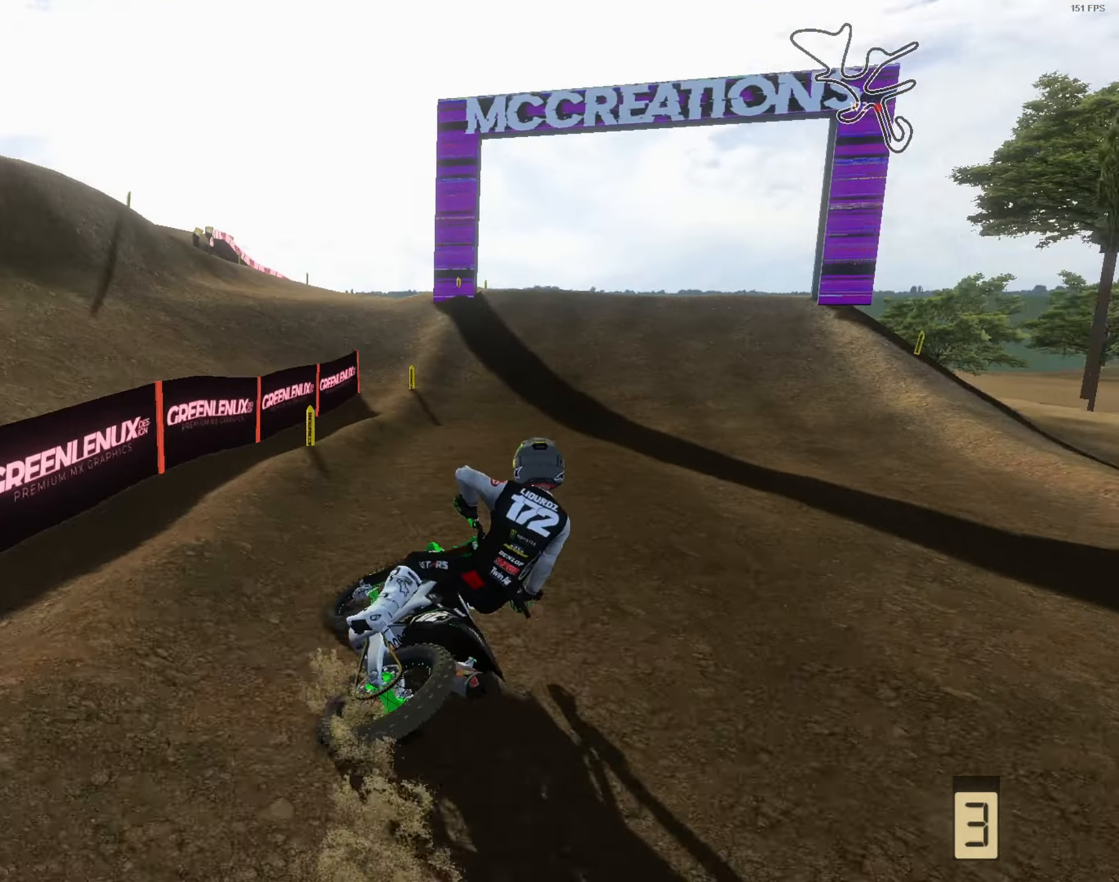
{"buttons": ["R2"], "left_stick": "center", "right_stick": "center", "events": [[100, "left_stick", "up-left"], [167, "L3", "down"], [300, "L3", "up"], [367, "left_stick", "center"], [434, "right_stick", "center"]]}
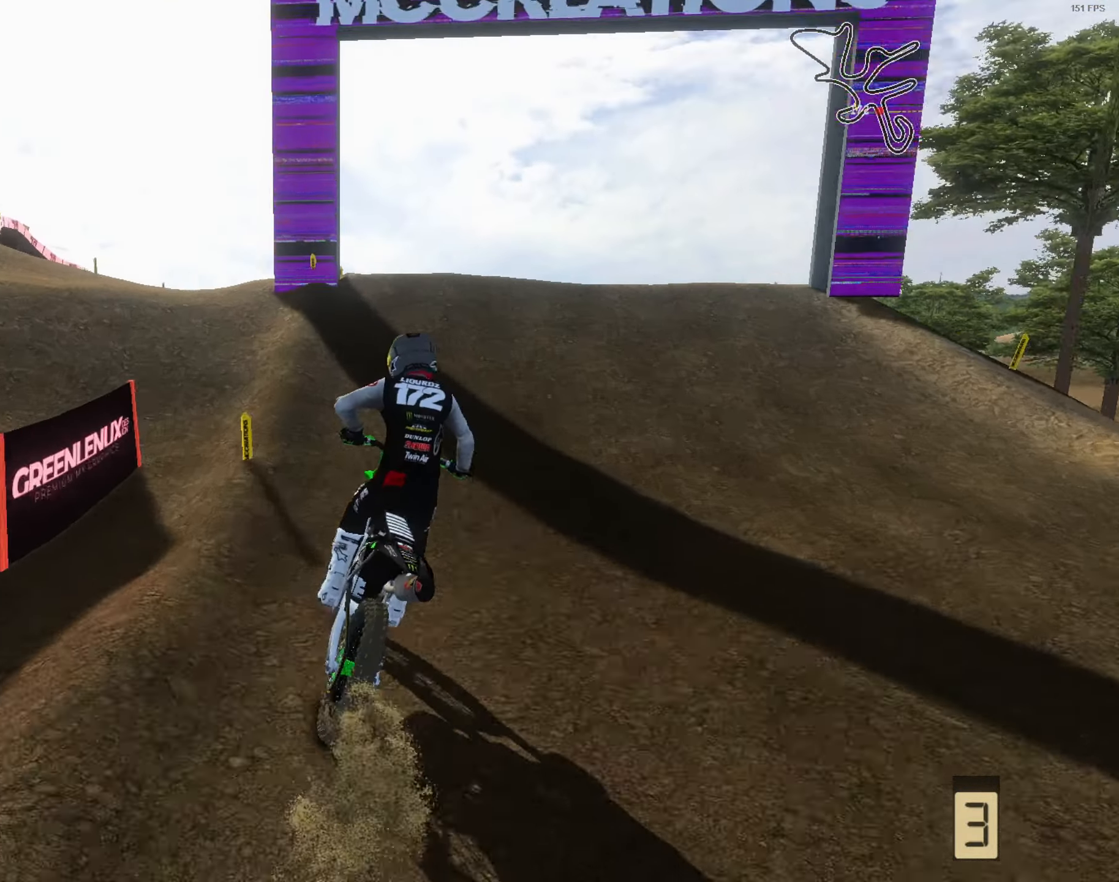
{"buttons": ["R2"], "left_stick": "right", "right_stick": "up", "events": [[34, "right_stick", "up-left"], [150, "right_stick", "up"], [300, "left_stick", "right"]]}
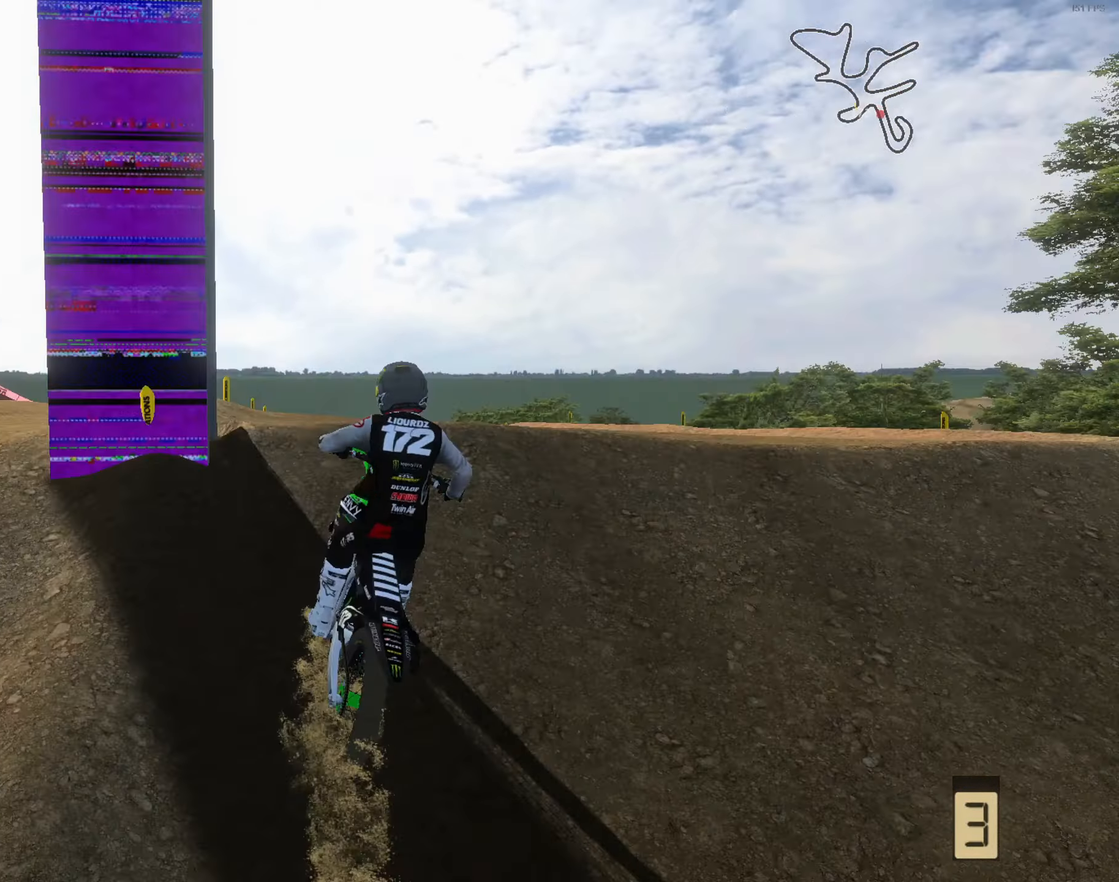
{"buttons": [], "left_stick": "up-left", "right_stick": "center", "events": [[34, "right_stick", "right"], [200, "left_stick", "up-right"], [200, "right_stick", "center"], [234, "R2", "up"], [300, "left_stick", "up"], [500, "left_stick", "up-left"]]}
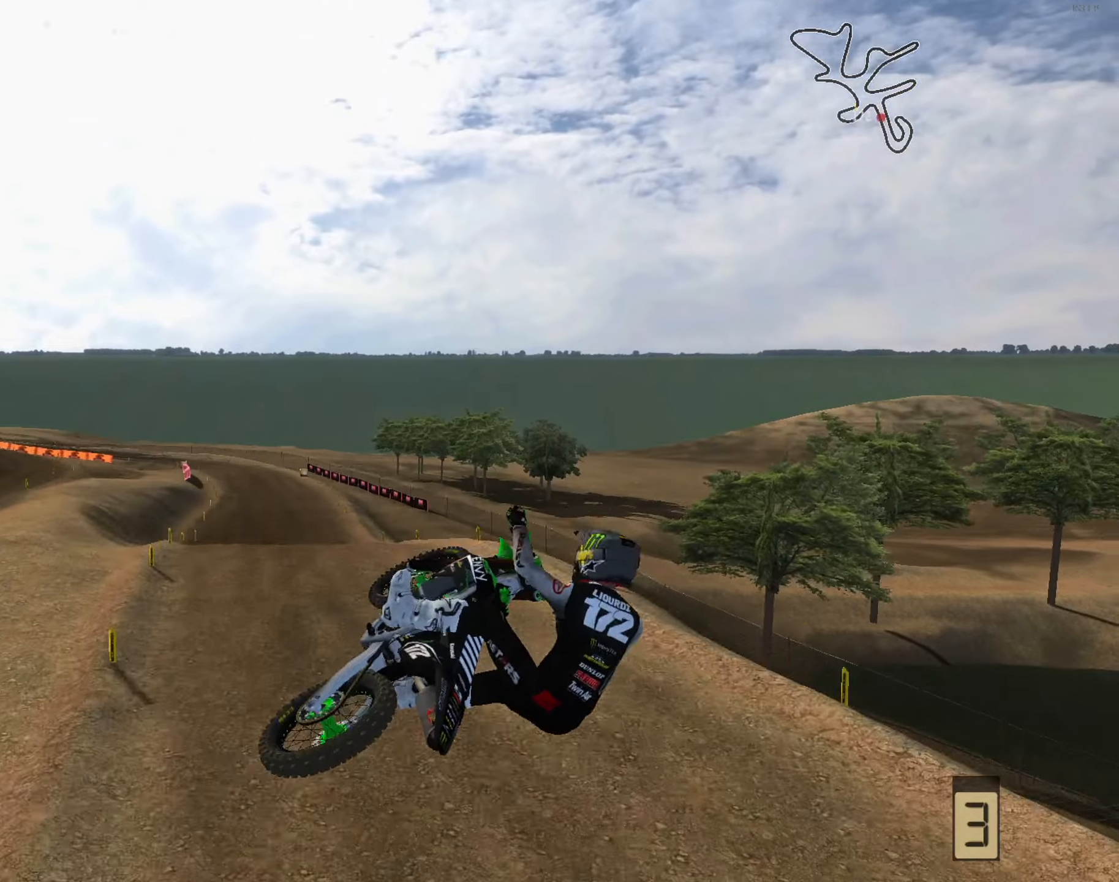
{"buttons": ["R2"], "left_stick": "up-left", "right_stick": "left", "events": [[133, "right_stick", "left"], [166, "R2", "down"]]}
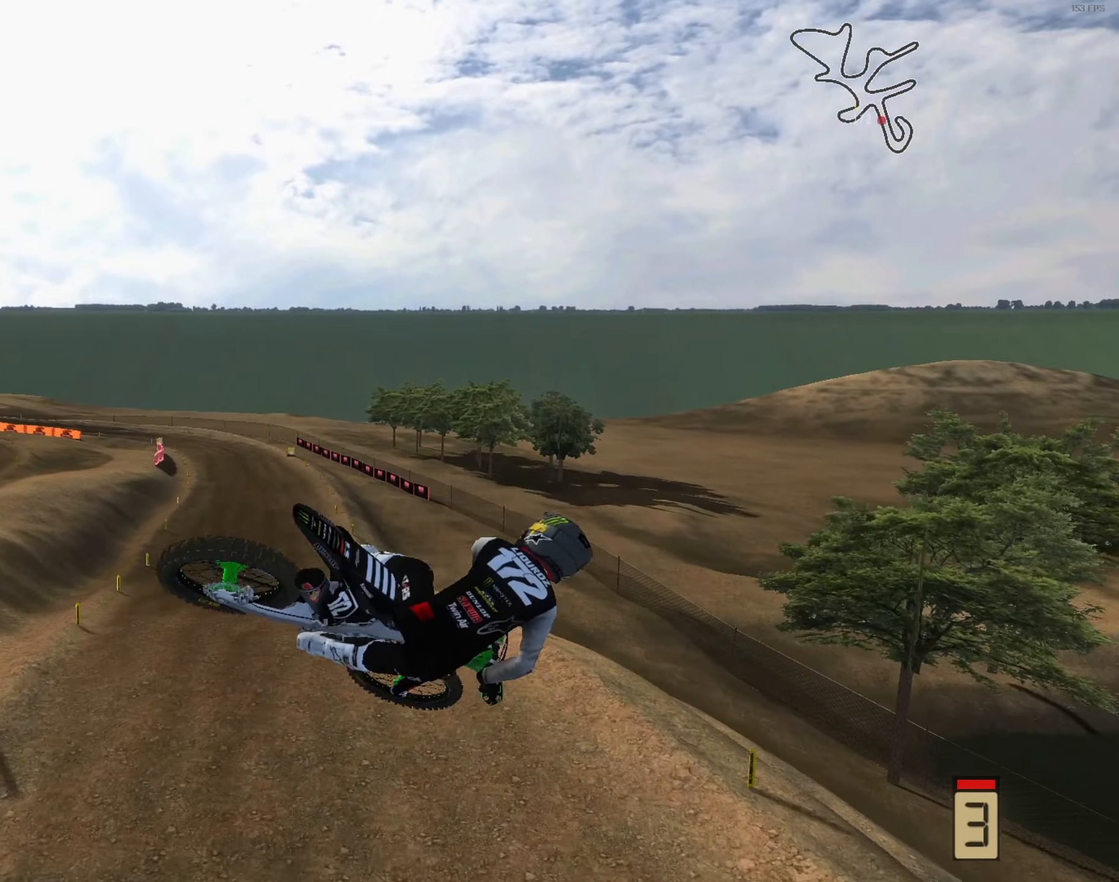
{"buttons": [], "left_stick": "up-left", "right_stick": "center", "events": [[233, "R2", "up"], [233, "right_stick", "center"]]}
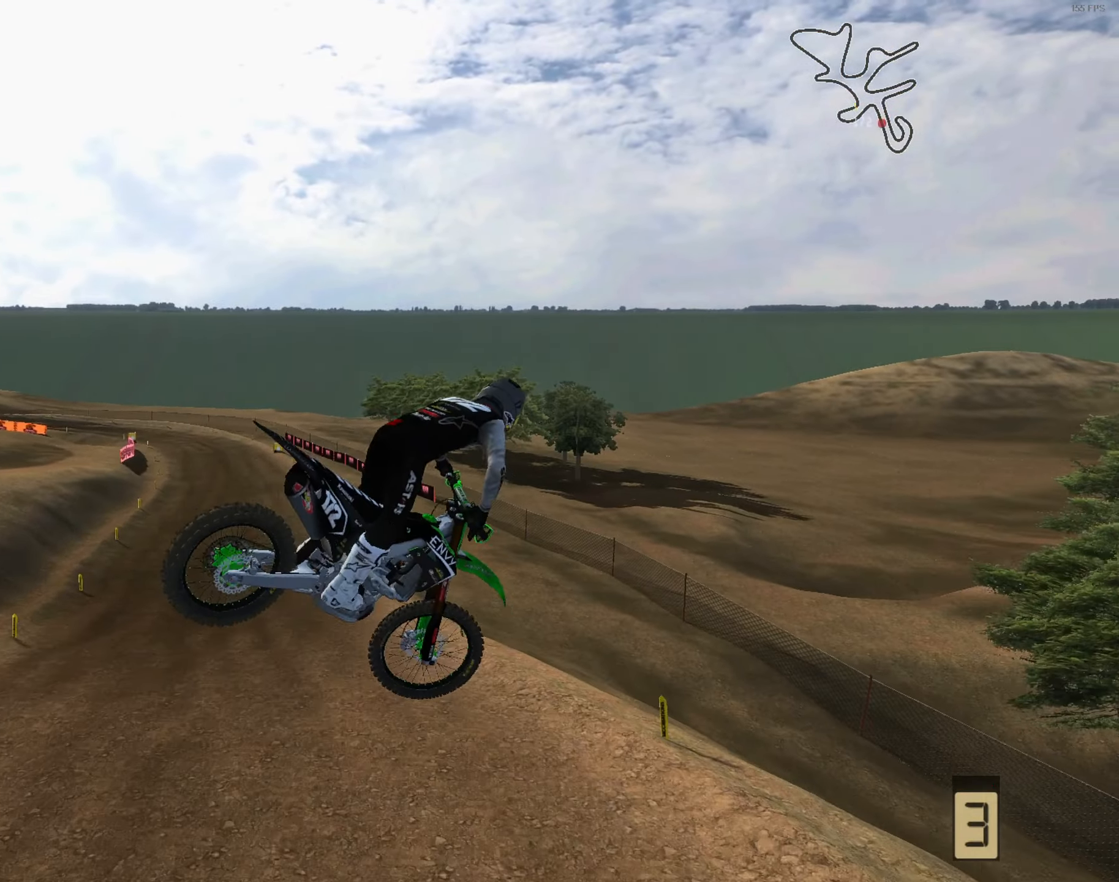
{"buttons": ["R2"], "left_stick": "up-left", "right_stick": "center", "events": [[166, "R2", "down"], [200, "right_stick", "up-right"], [500, "right_stick", "center"]]}
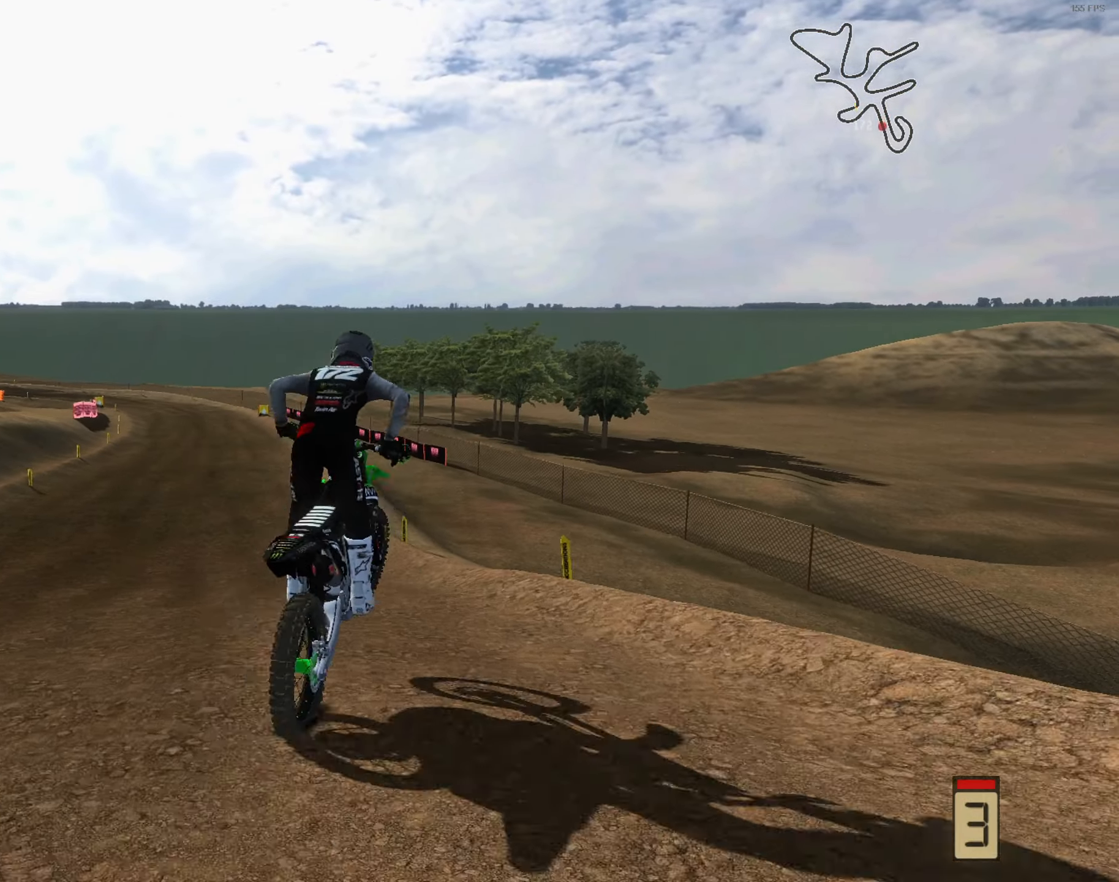
{"buttons": ["R2"], "left_stick": "center", "right_stick": "up", "events": [[66, "right_stick", "down-right"], [200, "left_stick", "center"], [200, "right_stick", "center"], [333, "right_stick", "up"]]}
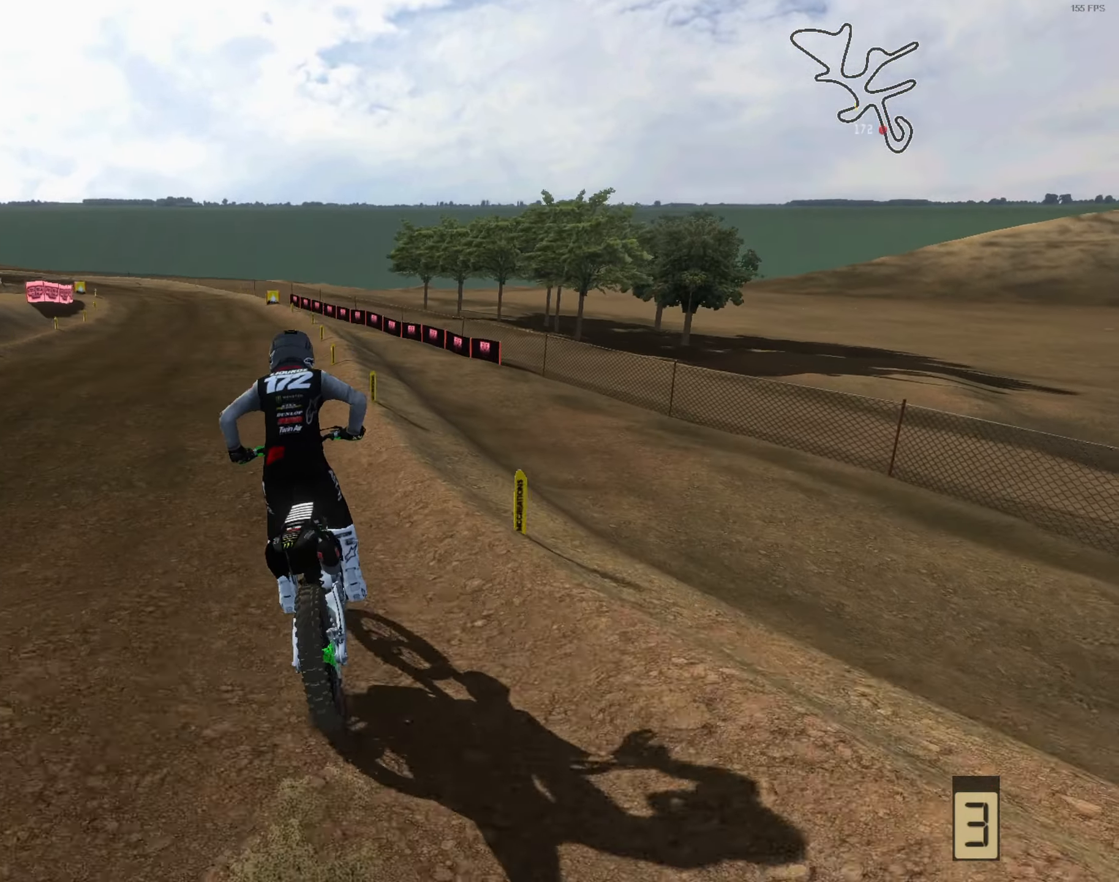
{"buttons": ["R2"], "left_stick": "center", "right_stick": "down", "events": [[33, "left_stick", "left"], [66, "right_stick", "center"], [133, "right_stick", "down"], [366, "left_stick", "center"]]}
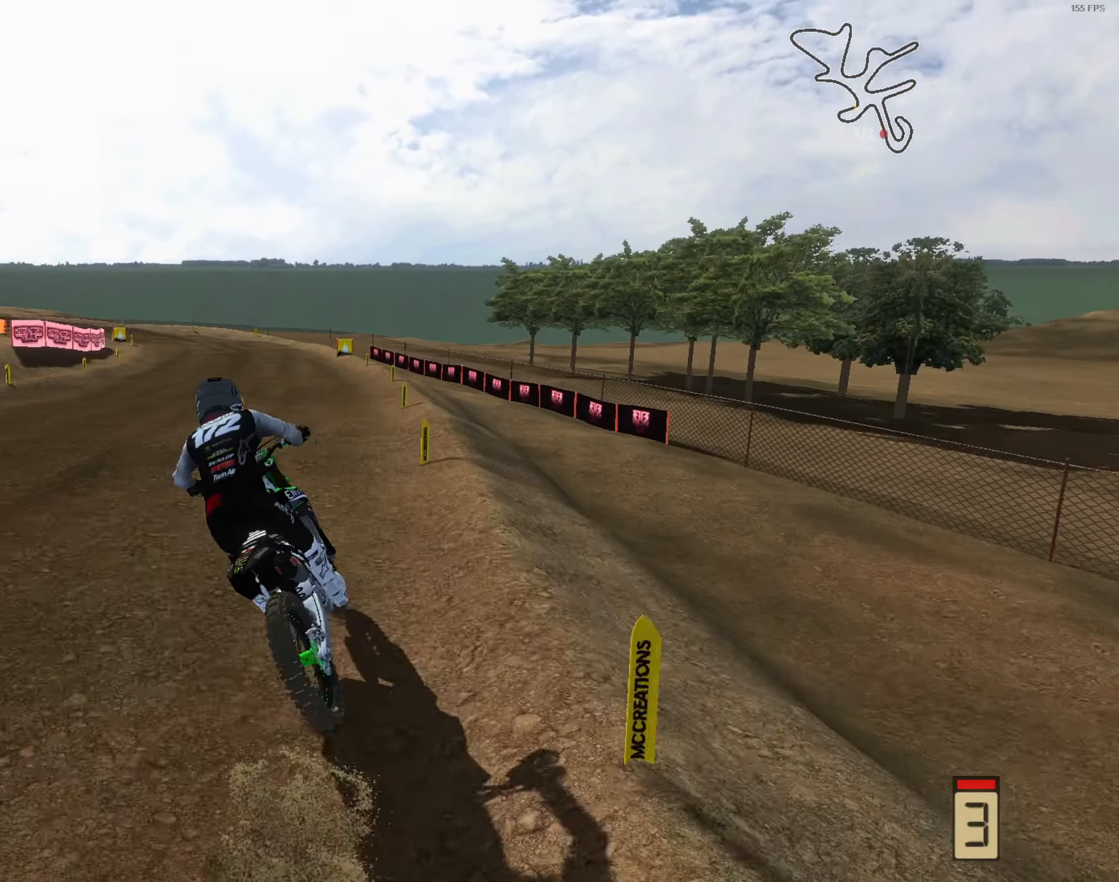
{"buttons": ["R2"], "left_stick": "left", "right_stick": "down", "events": [[33, "left_stick", "right"], [133, "left_stick", "center"], [400, "left_stick", "left"]]}
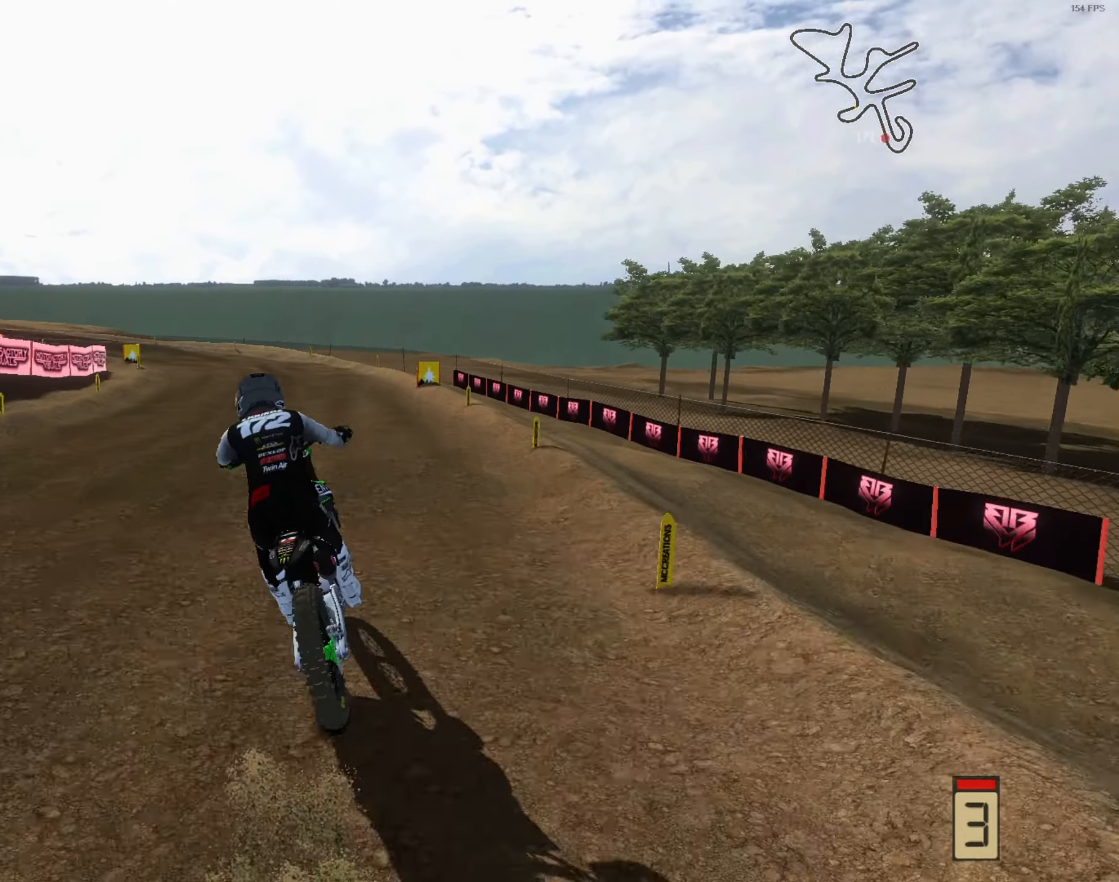
{"buttons": ["R2"], "left_stick": "left", "right_stick": "down", "events": [[33, "left_stick", "center"], [133, "left_stick", "left"]]}